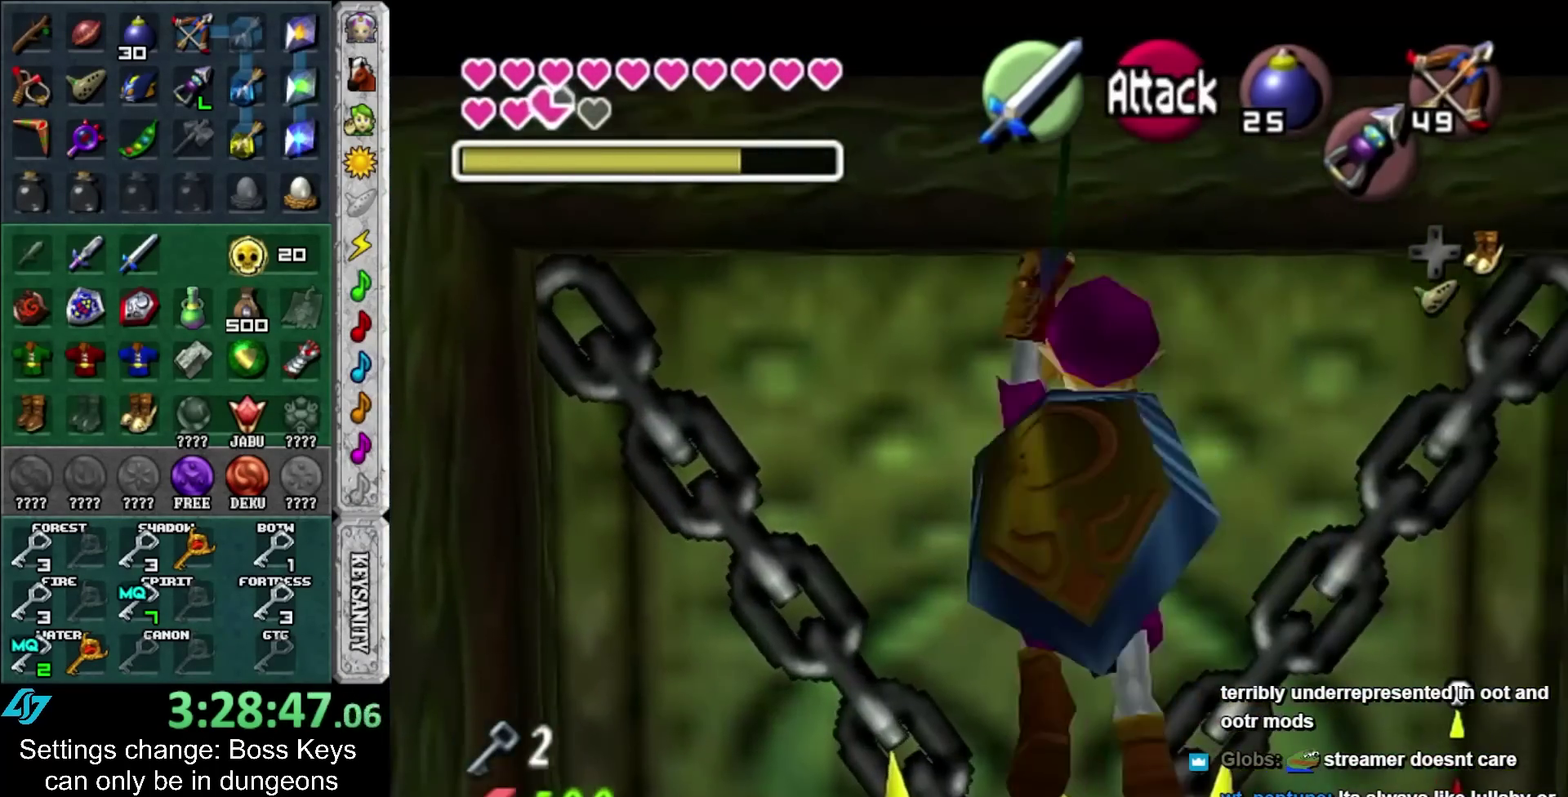
Gameplay with a controller; each line is a JSON object with the inputs held at the frame after it. "events" lists button and stick changes between this image and that frame as [ms after this image, input, new state], when the widget could be followed in between. Not read: L3 R3 right_stick.
{"buttons": ["R1"], "left_stick": "center", "events": []}
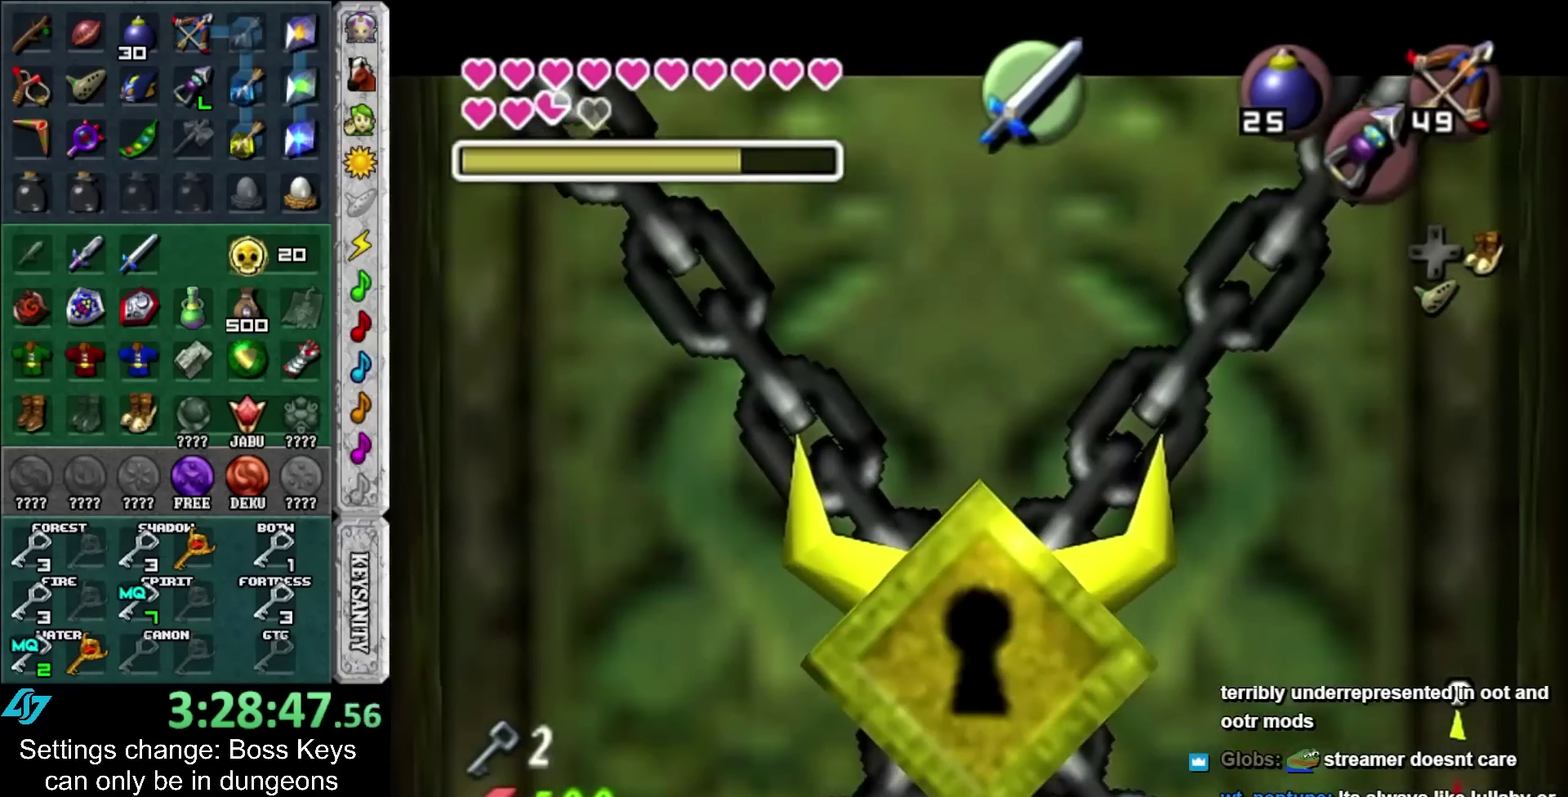
{"buttons": [], "left_stick": "center", "events": [[450, "R1", "up"]]}
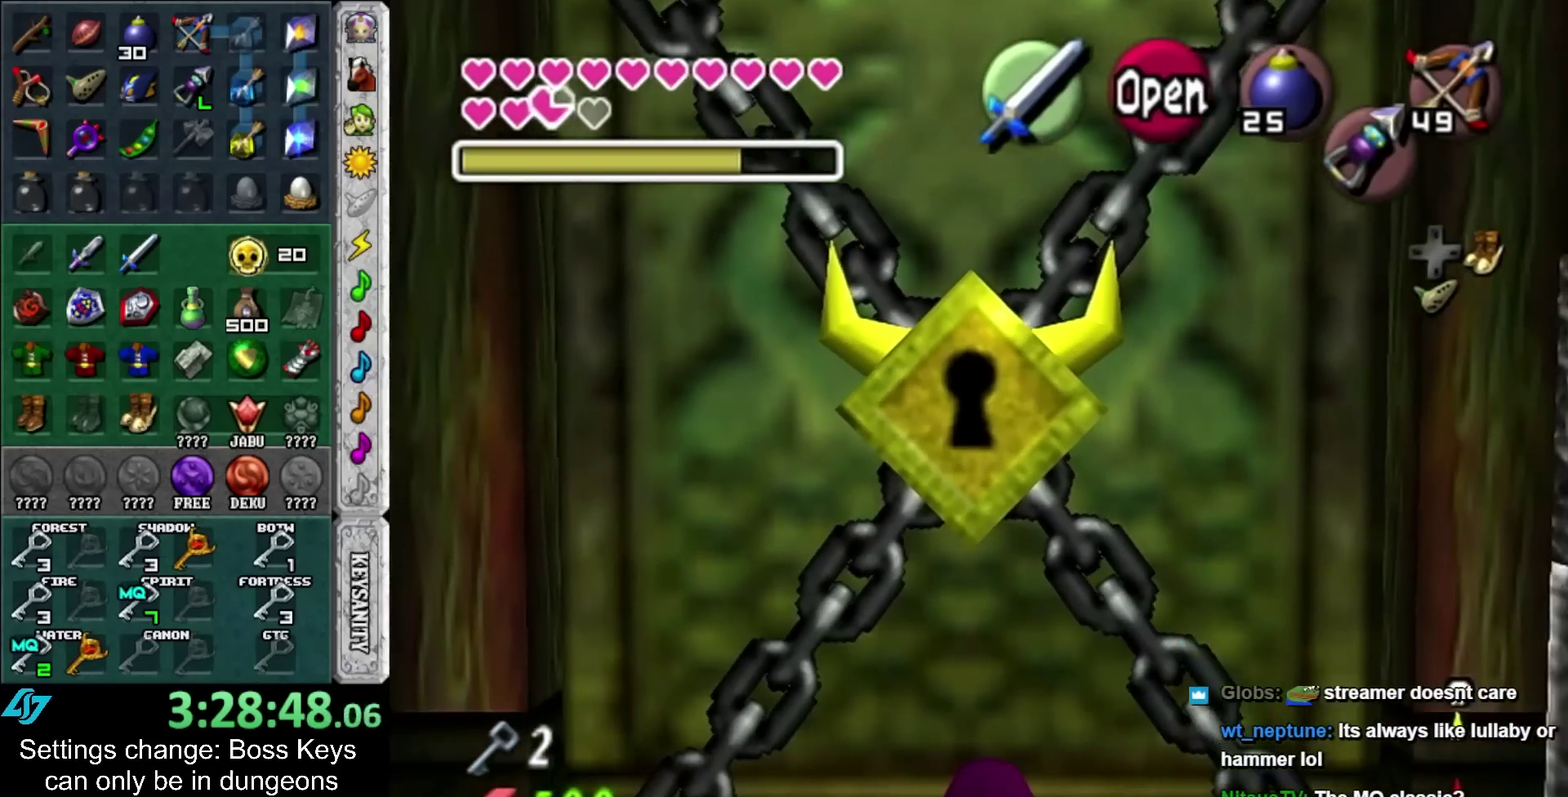
{"buttons": ["A"], "left_stick": "center", "events": [[150, "left_stick", "up"], [267, "A", "down"], [350, "A", "up"], [350, "left_stick", "center"], [417, "A", "down"]]}
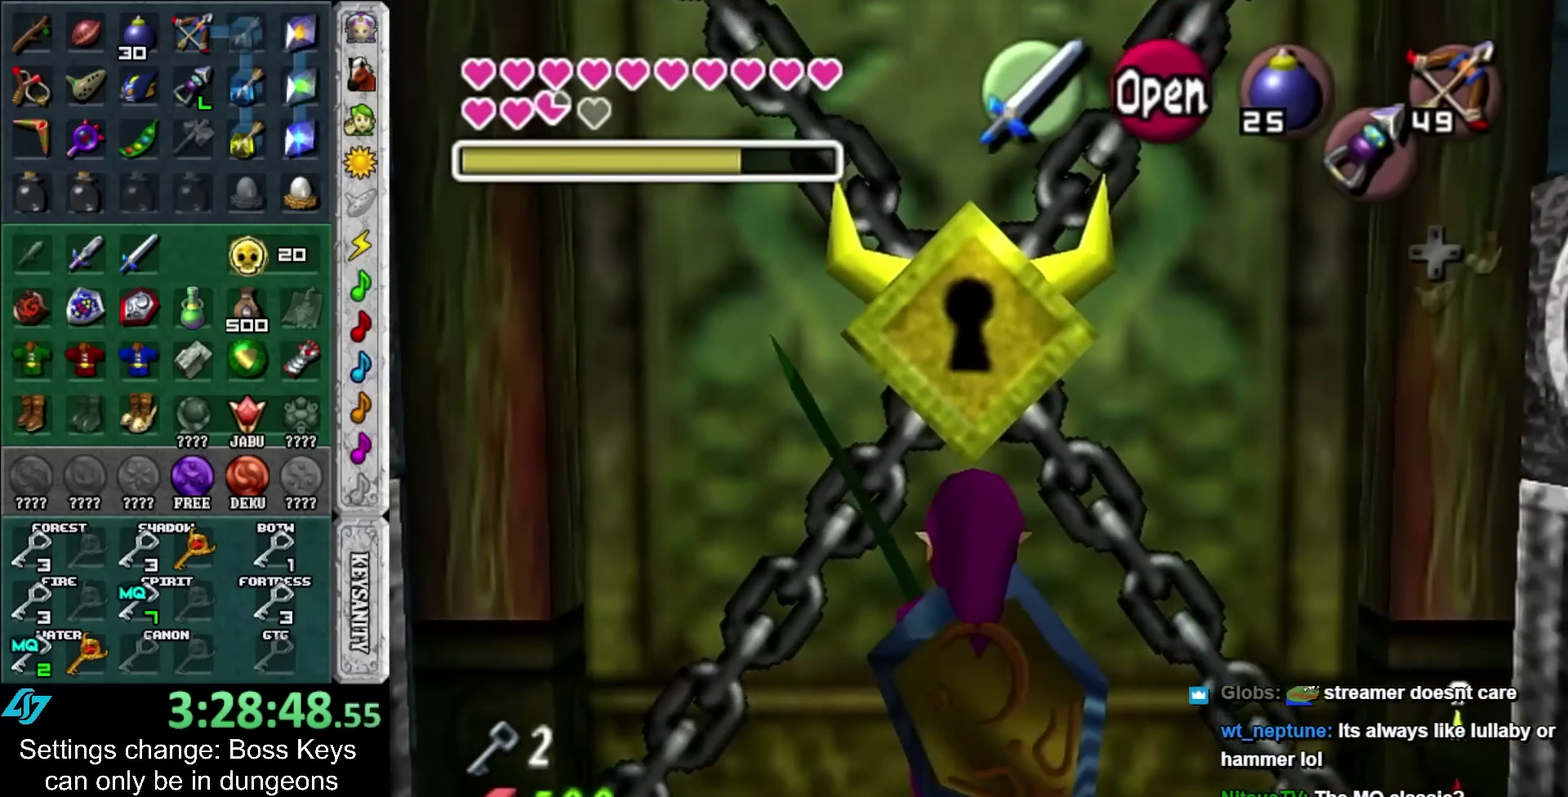
{"buttons": [], "left_stick": "center", "events": [[17, "A", "up"], [117, "A", "down"], [167, "A", "up"], [267, "A", "down"], [333, "A", "up"]]}
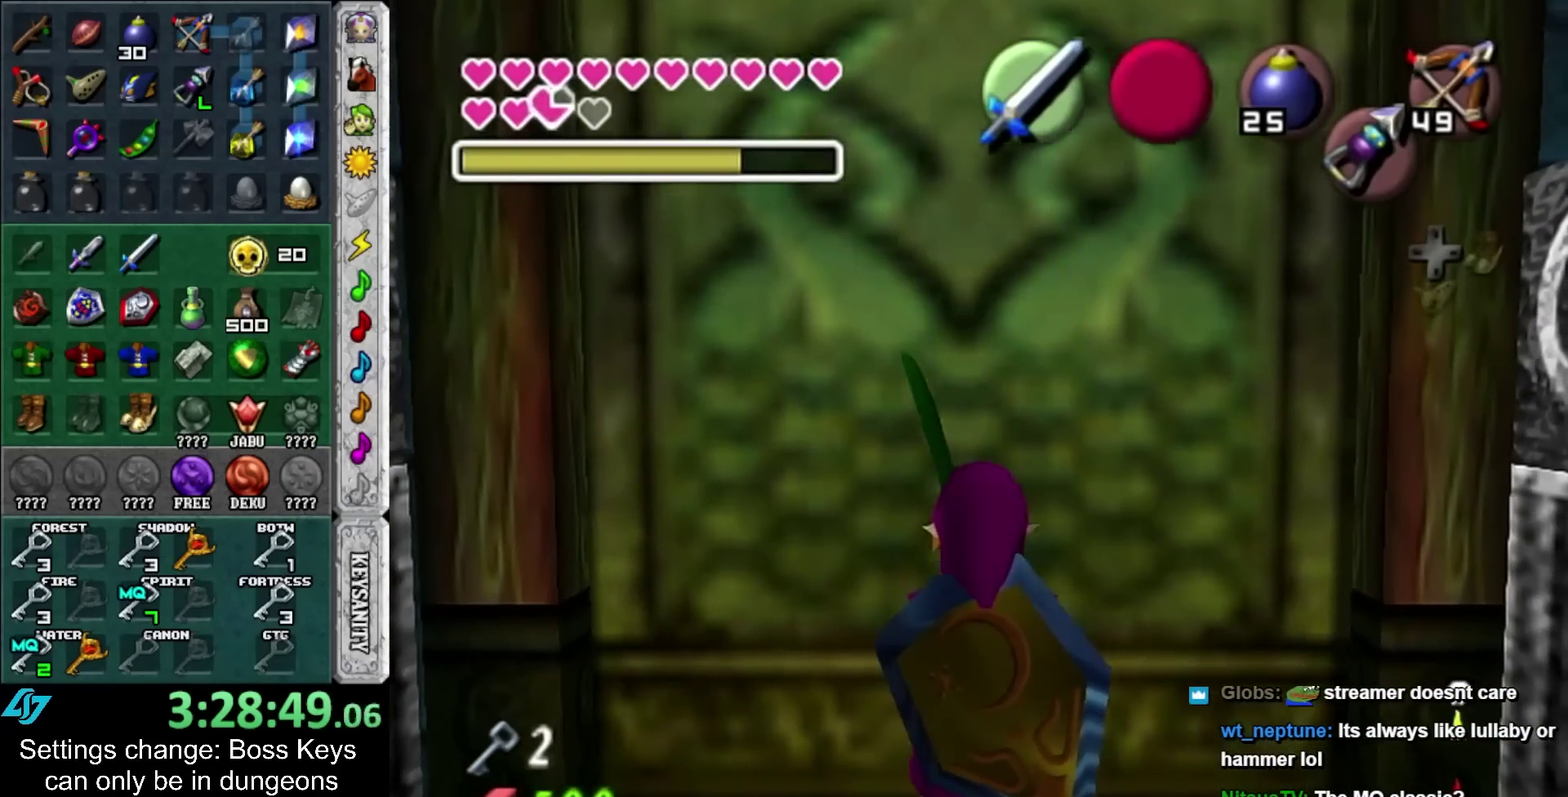
{"buttons": [], "left_stick": "center", "events": []}
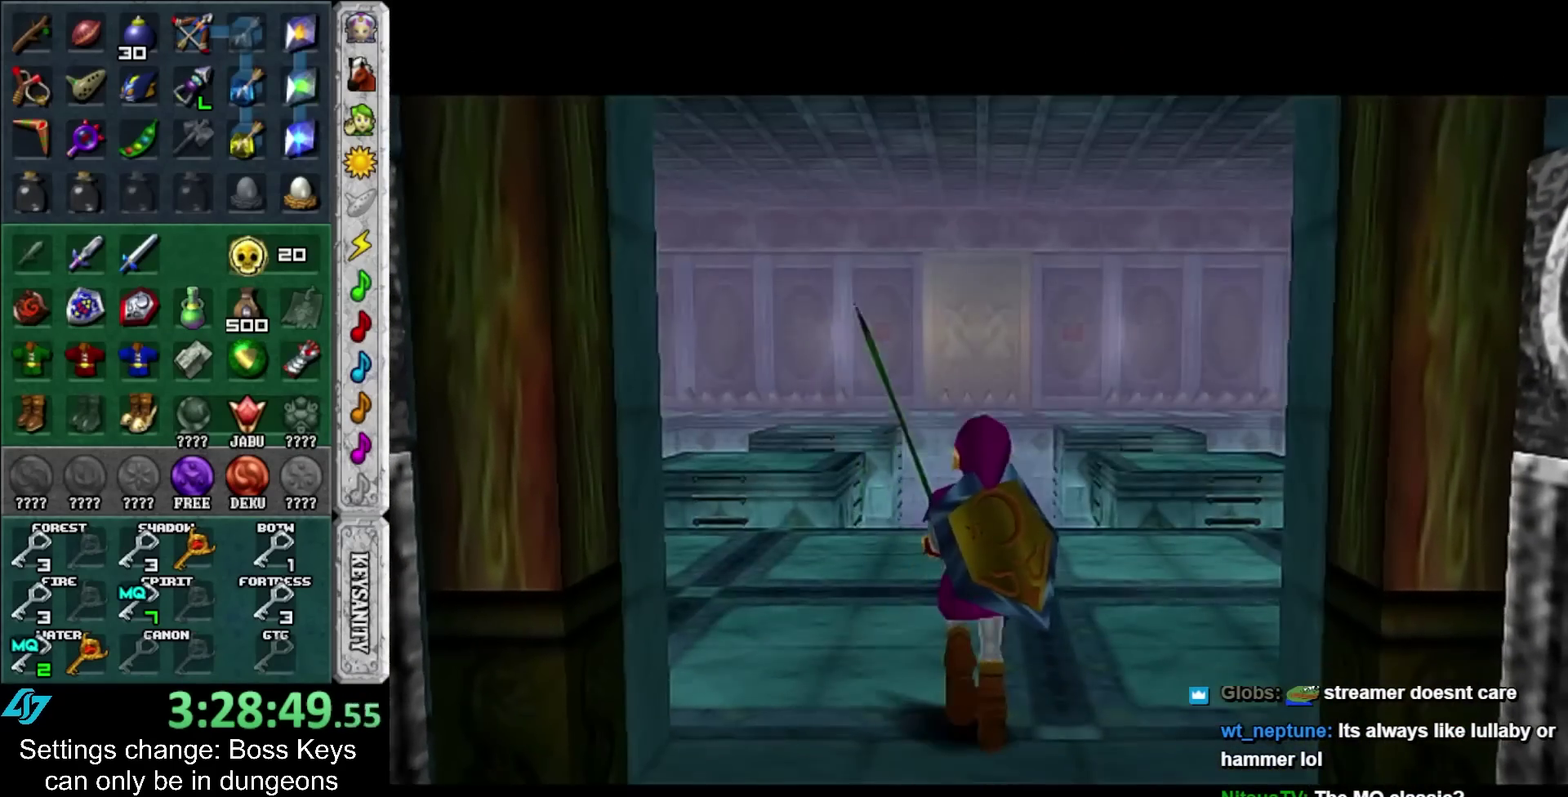
{"buttons": [], "left_stick": "up", "events": [[183, "left_stick", "up"]]}
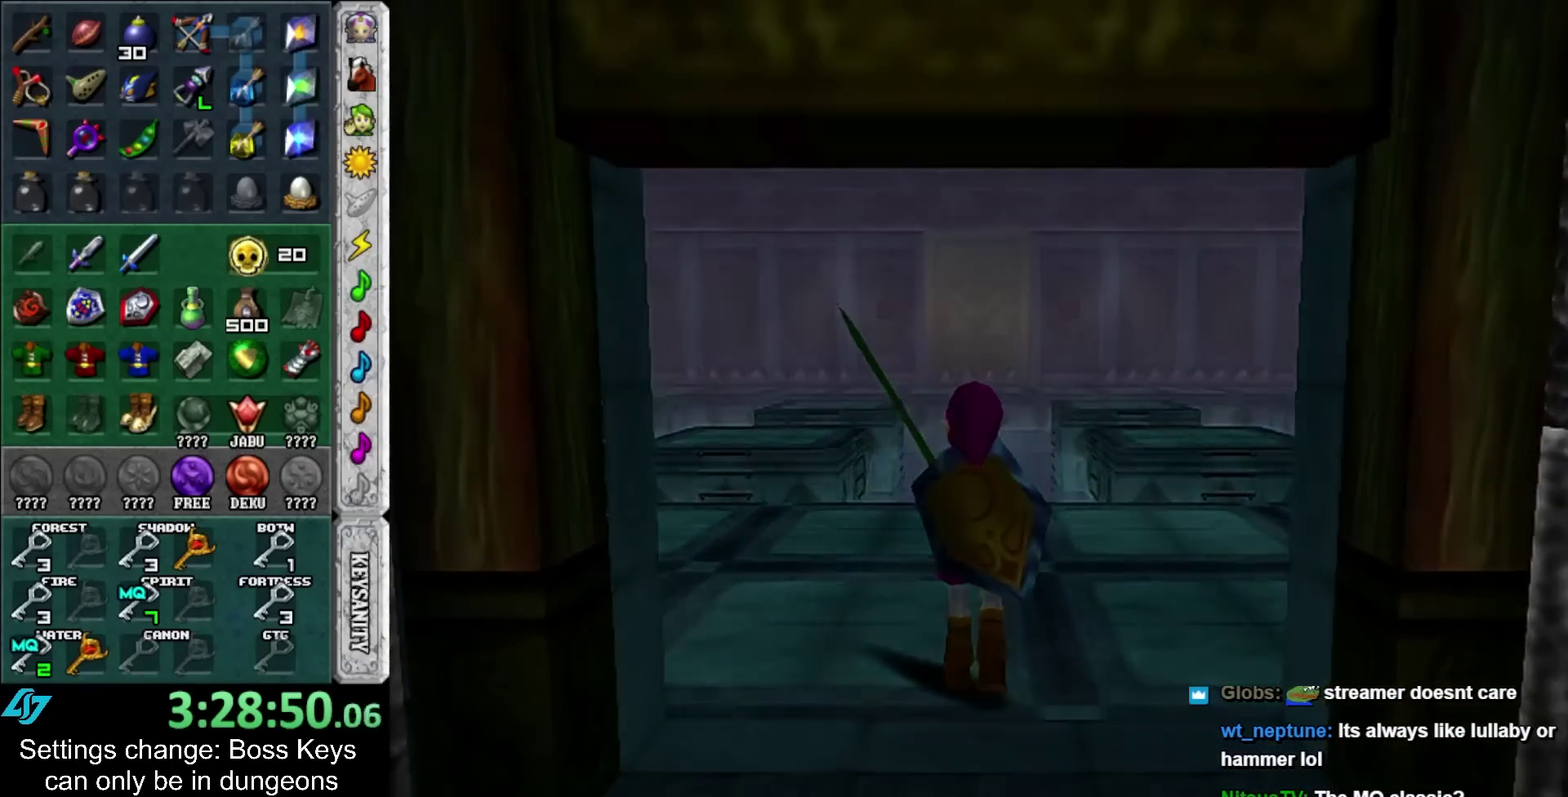
{"buttons": [], "left_stick": "up", "events": []}
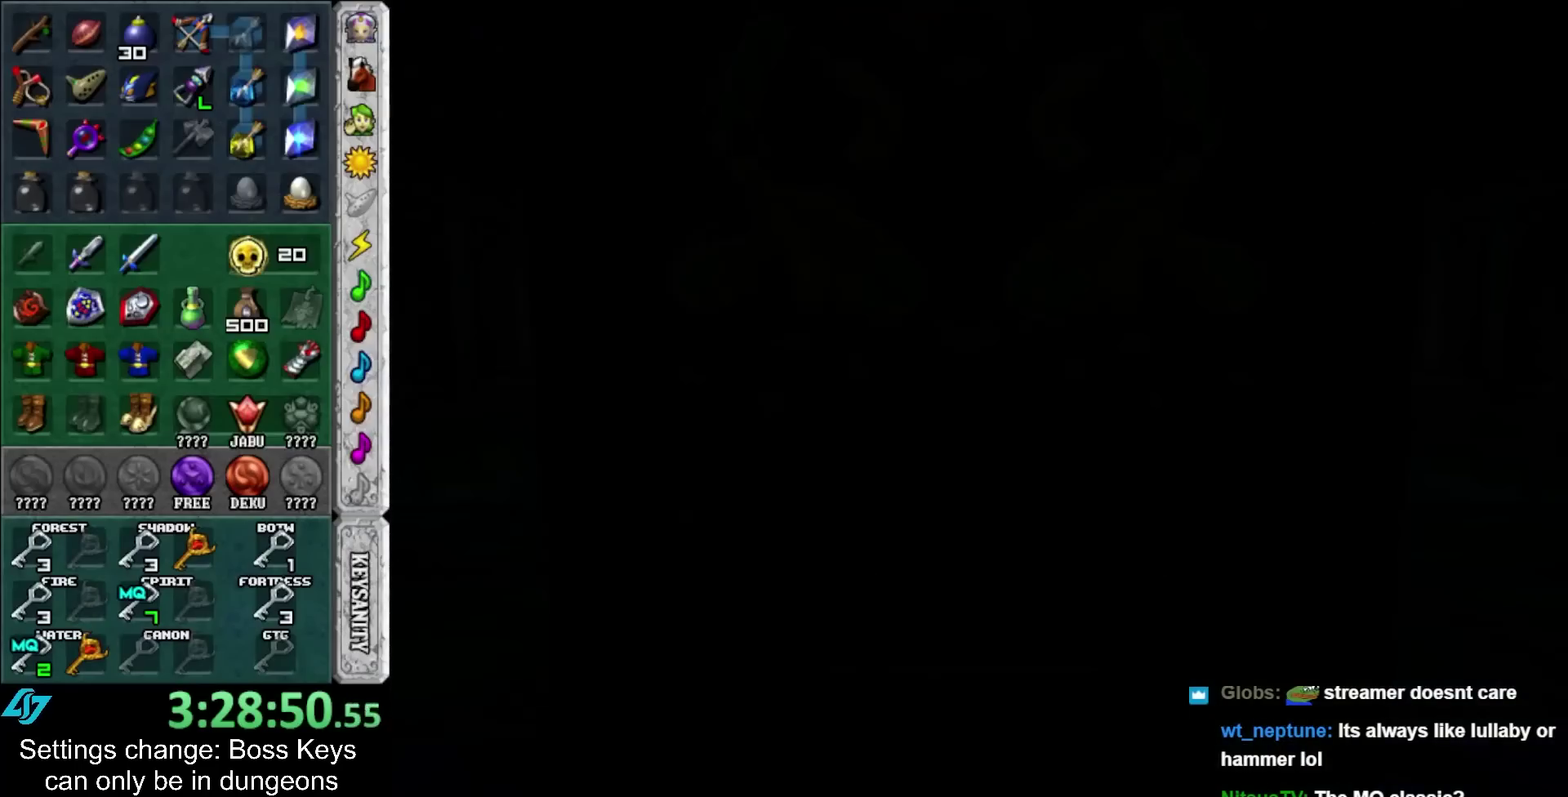
{"buttons": [], "left_stick": "up", "events": []}
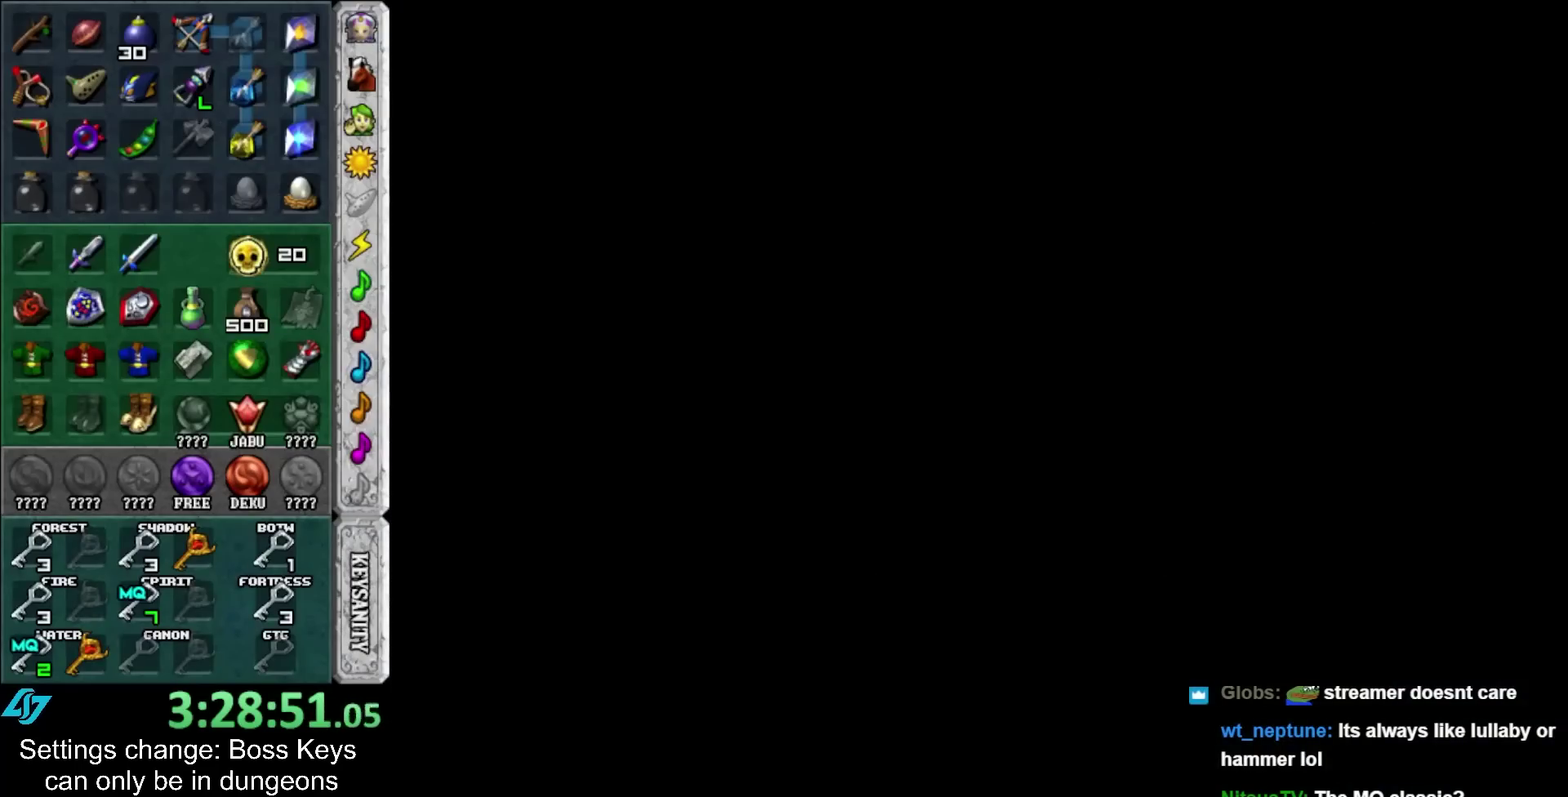
{"buttons": [], "left_stick": "up", "events": []}
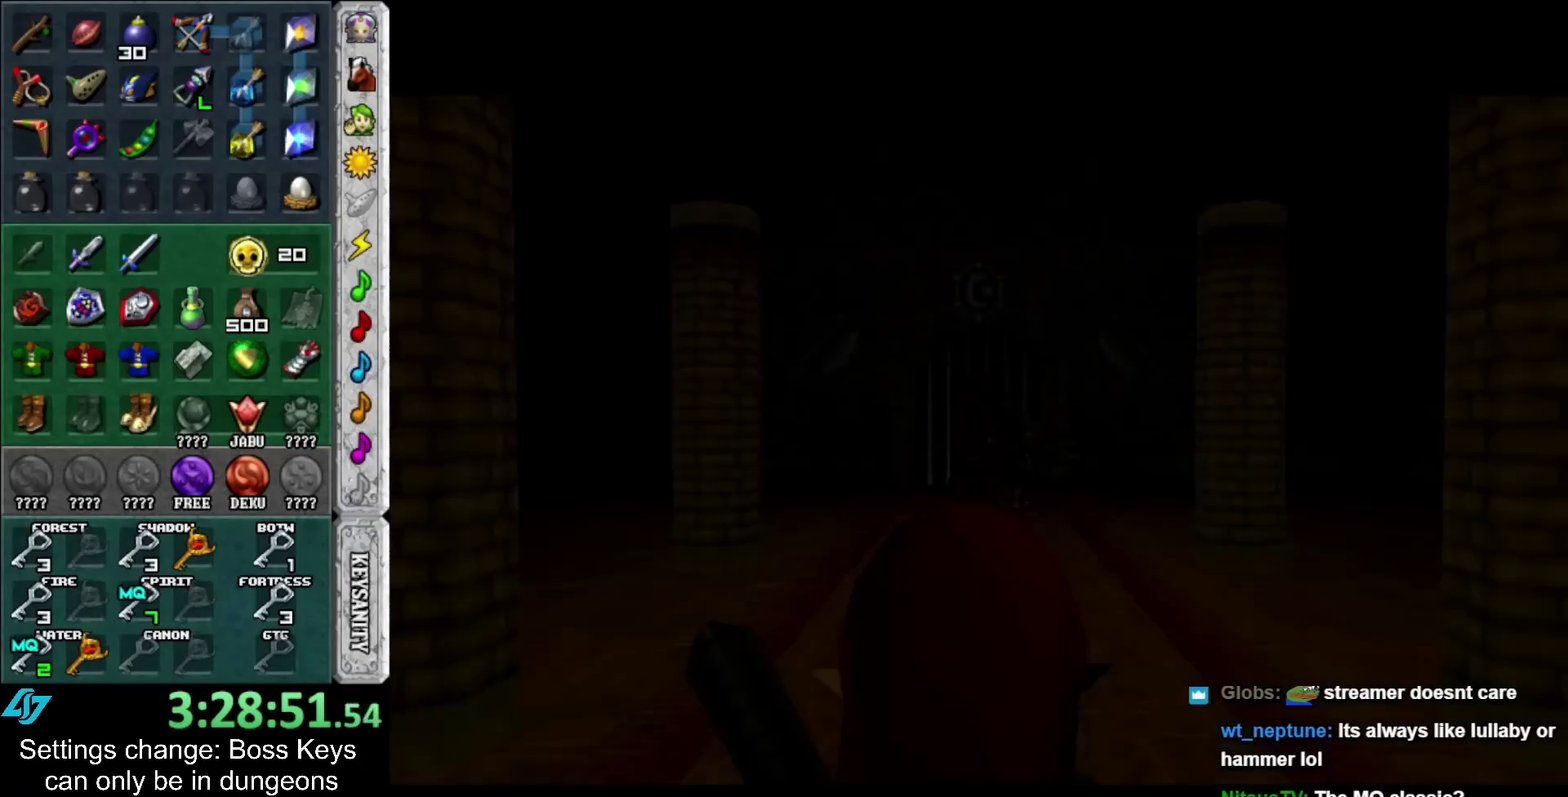
{"buttons": [], "left_stick": "up", "events": [[333, "left_stick", "center"], [450, "left_stick", "up"]]}
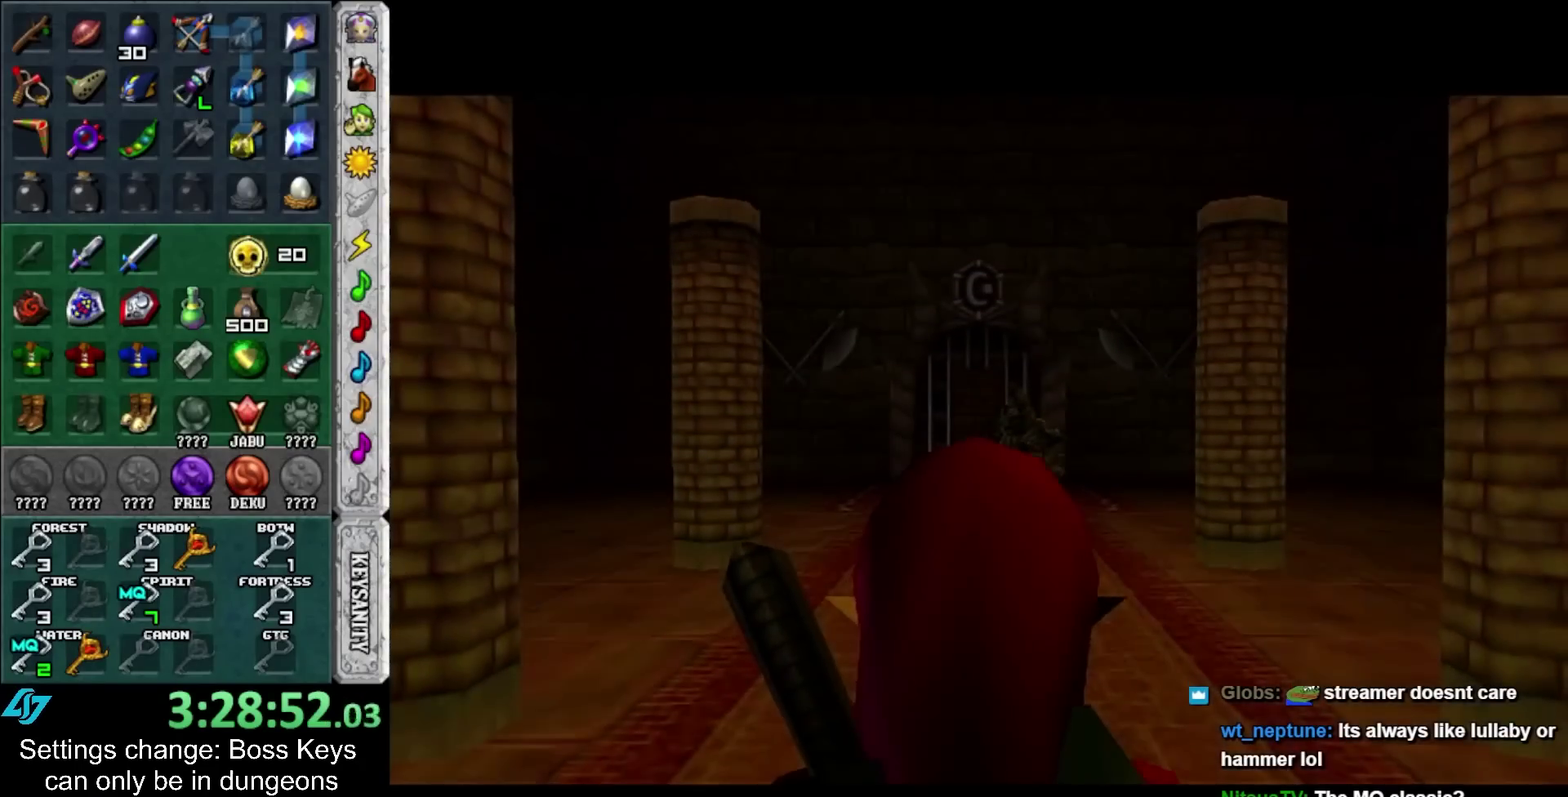
{"buttons": ["L1"], "left_stick": "up", "events": [[117, "B", "down"], [267, "B", "up"], [367, "L1", "down"]]}
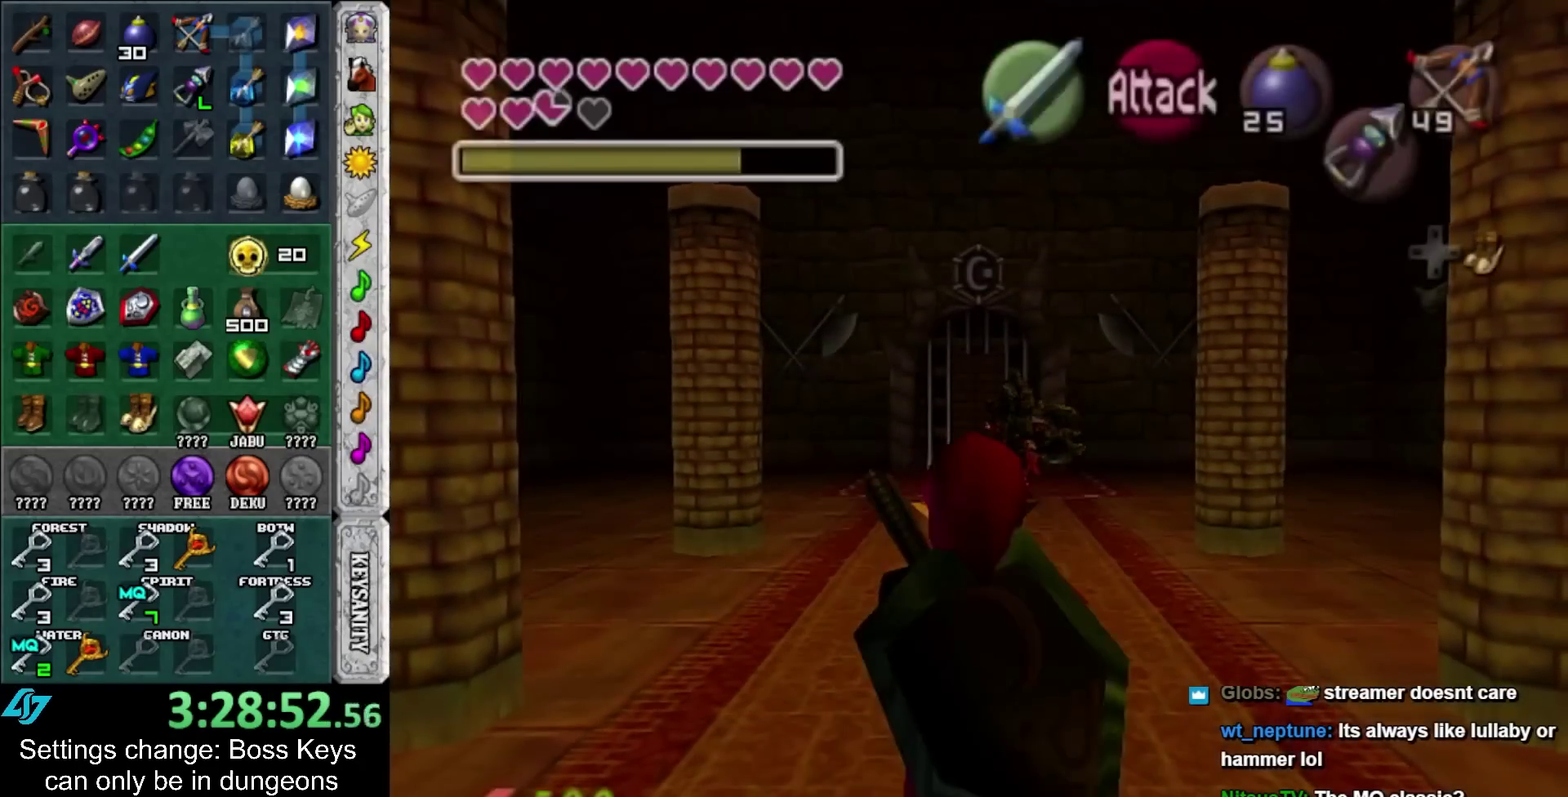
{"buttons": [], "left_stick": "up", "events": [[17, "A", "down"], [83, "L1", "up"], [150, "A", "up"], [217, "L1", "down"], [367, "L1", "up"]]}
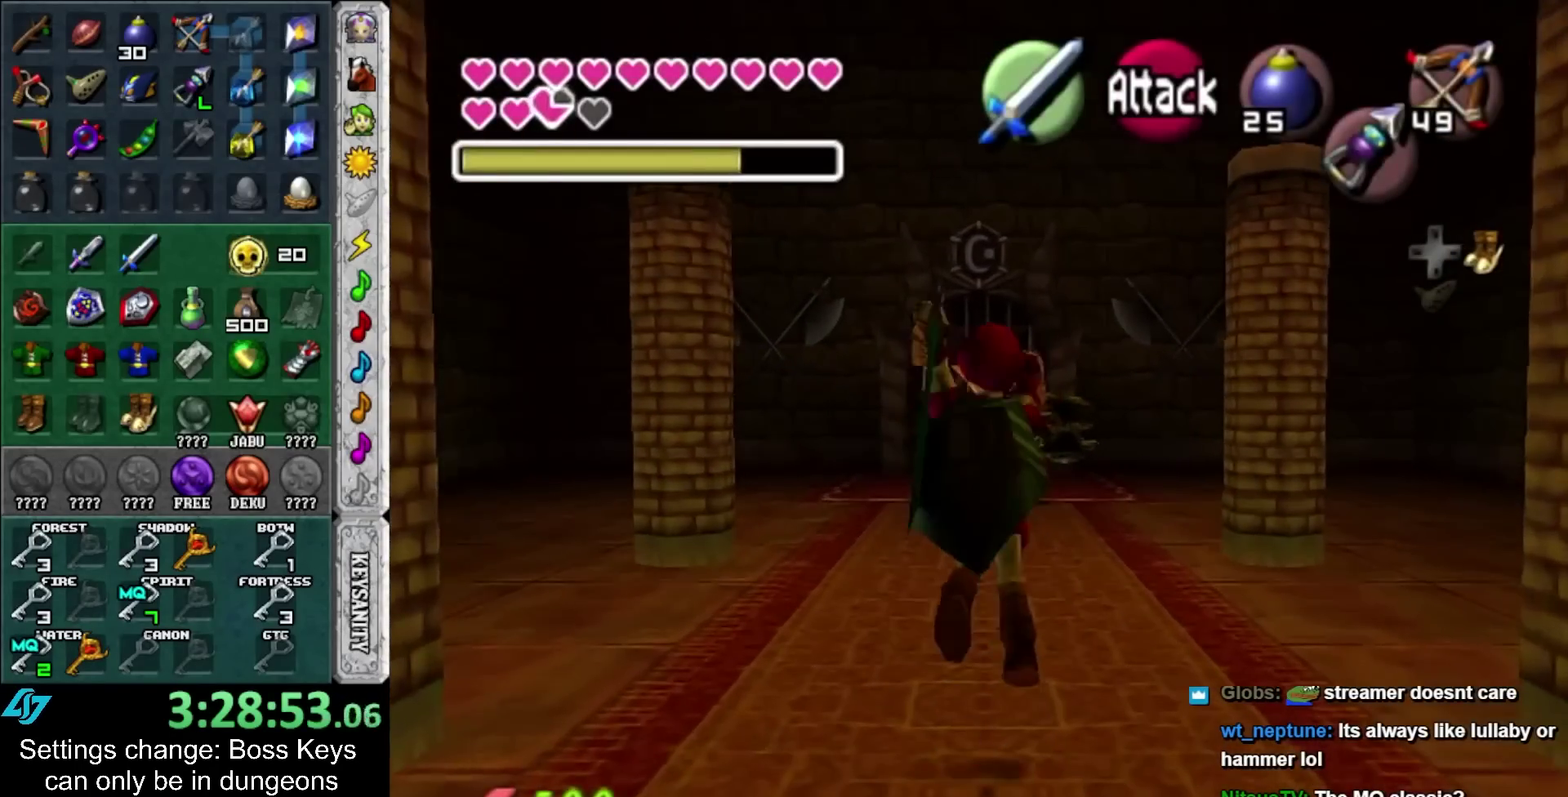
{"buttons": [], "left_stick": "up", "events": []}
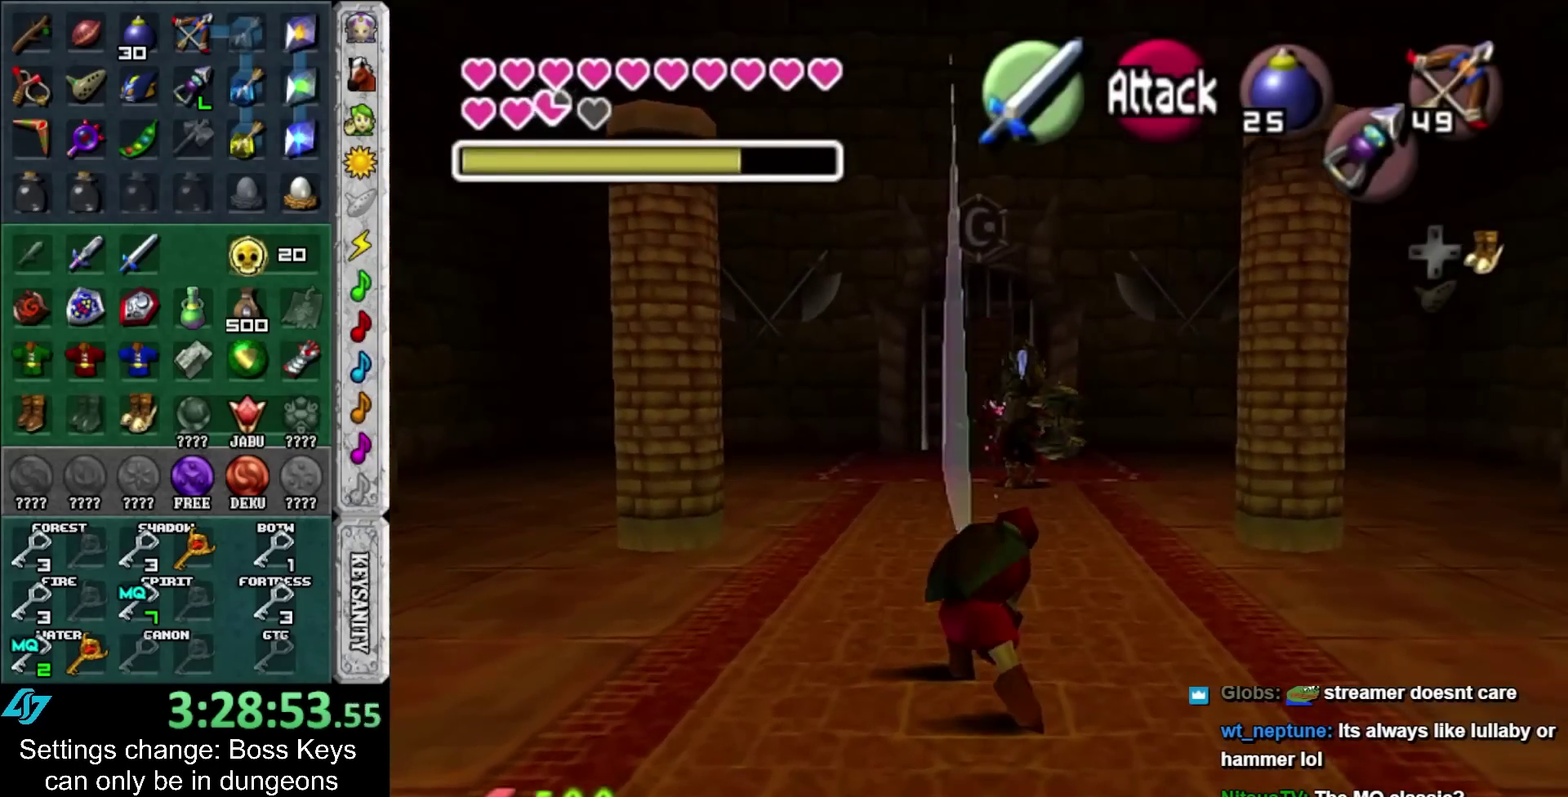
{"buttons": ["R1"], "left_stick": "down-left", "events": [[67, "R1", "down"], [67, "left_stick", "down-left"]]}
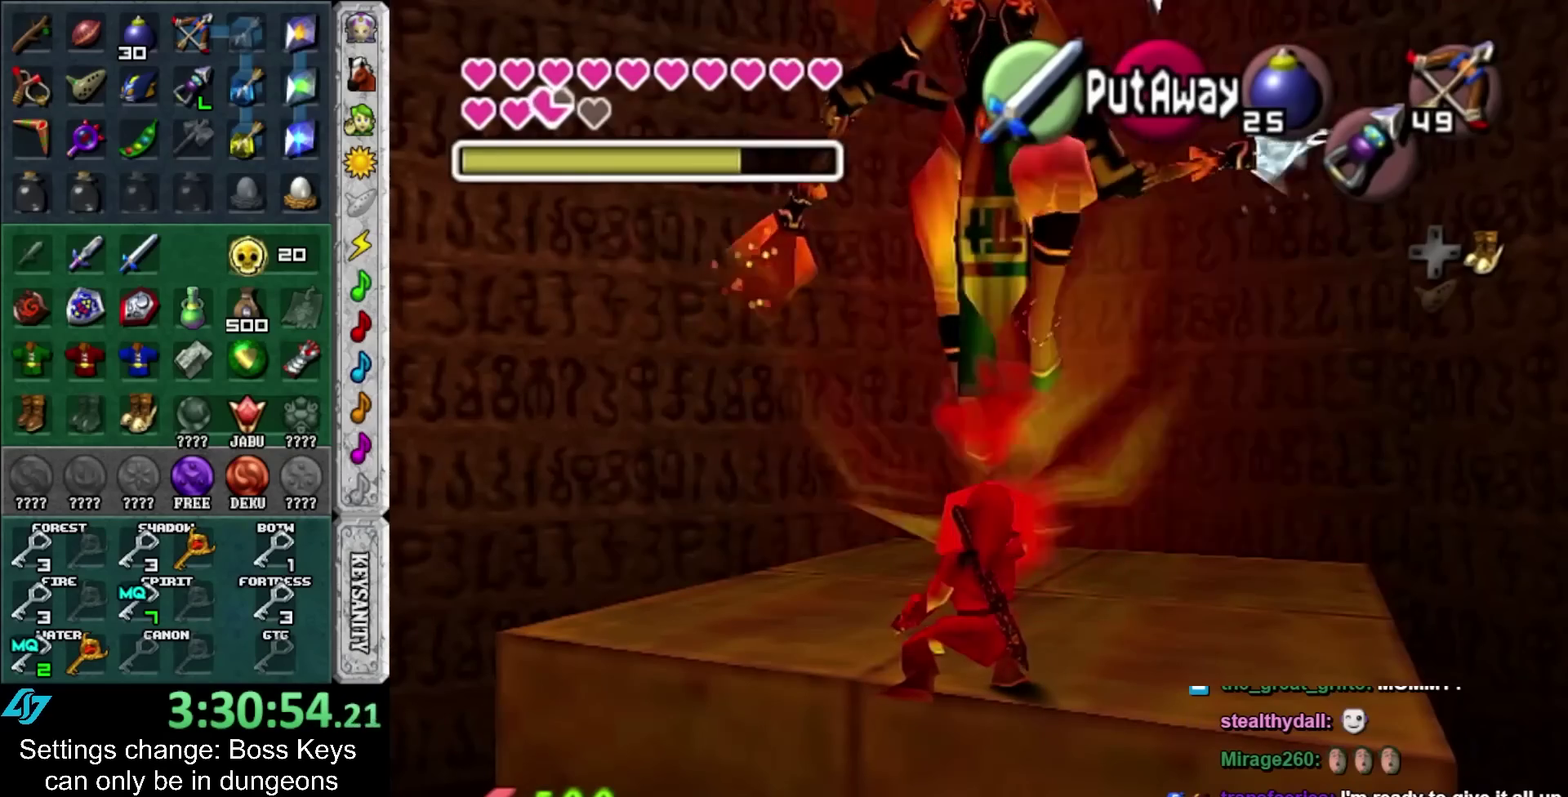
{"buttons": ["R1"], "left_stick": "center", "events": [[267, "B", "down"], [400, "B", "up"], [433, "left_stick", "center"]]}
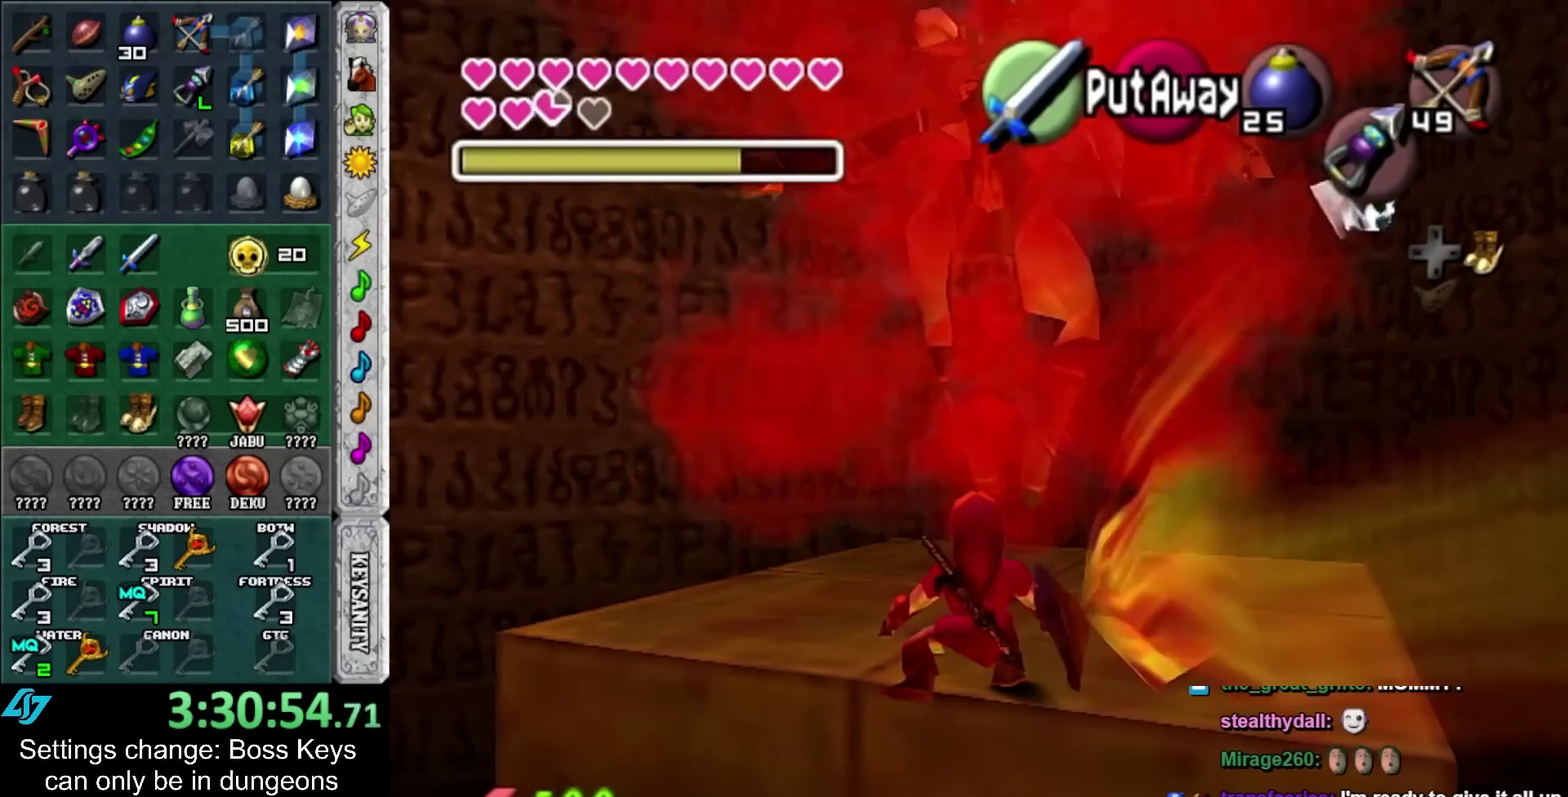
{"buttons": ["L1", "R1"], "left_stick": "center", "events": [[17, "L1", "down"], [217, "A", "down"], [250, "L1", "up"], [333, "A", "up"], [383, "L1", "down"]]}
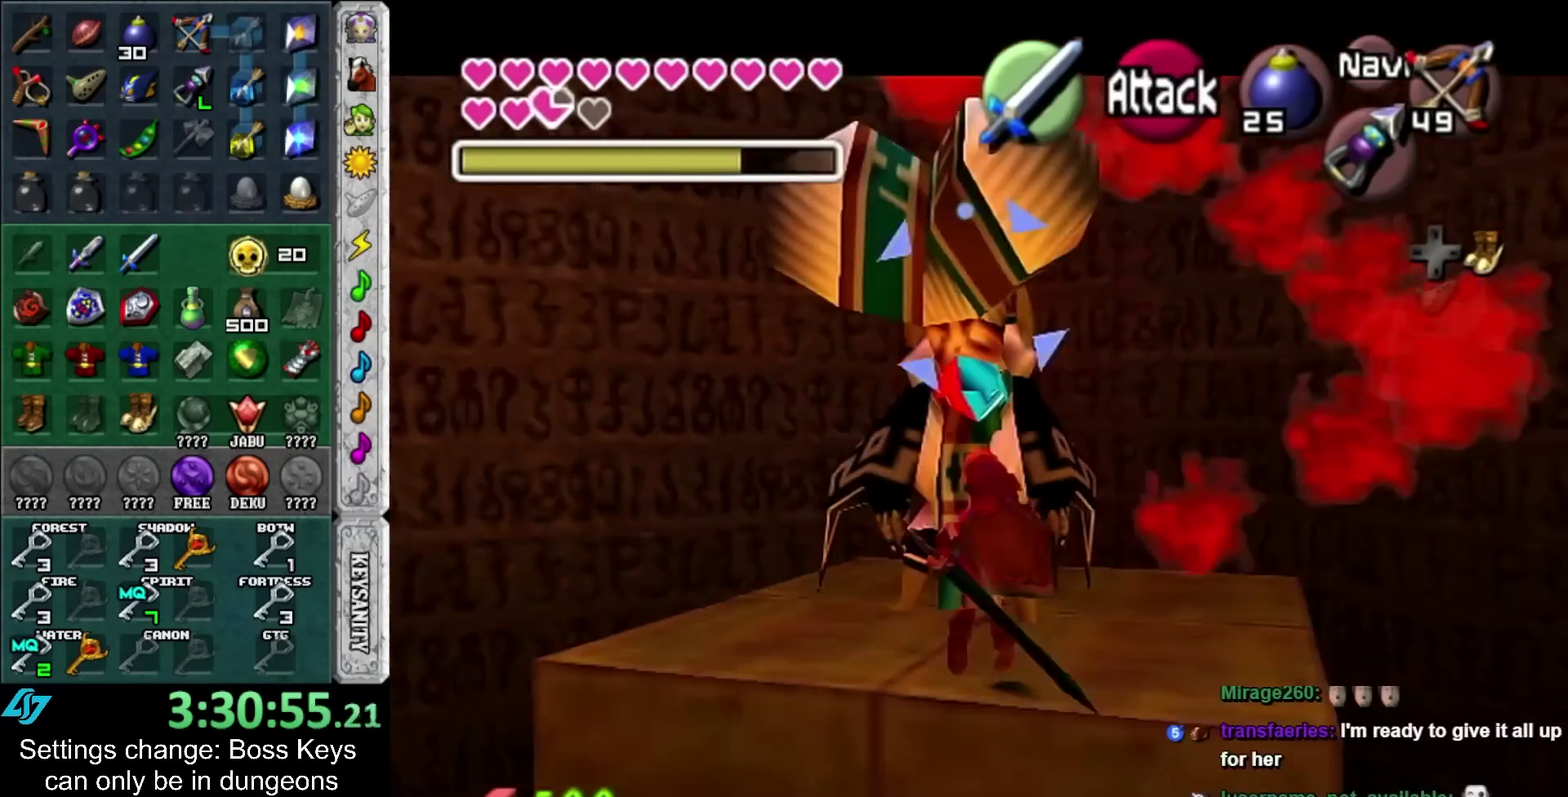
{"buttons": ["R1"], "left_stick": "center", "events": [[17, "L1", "up"]]}
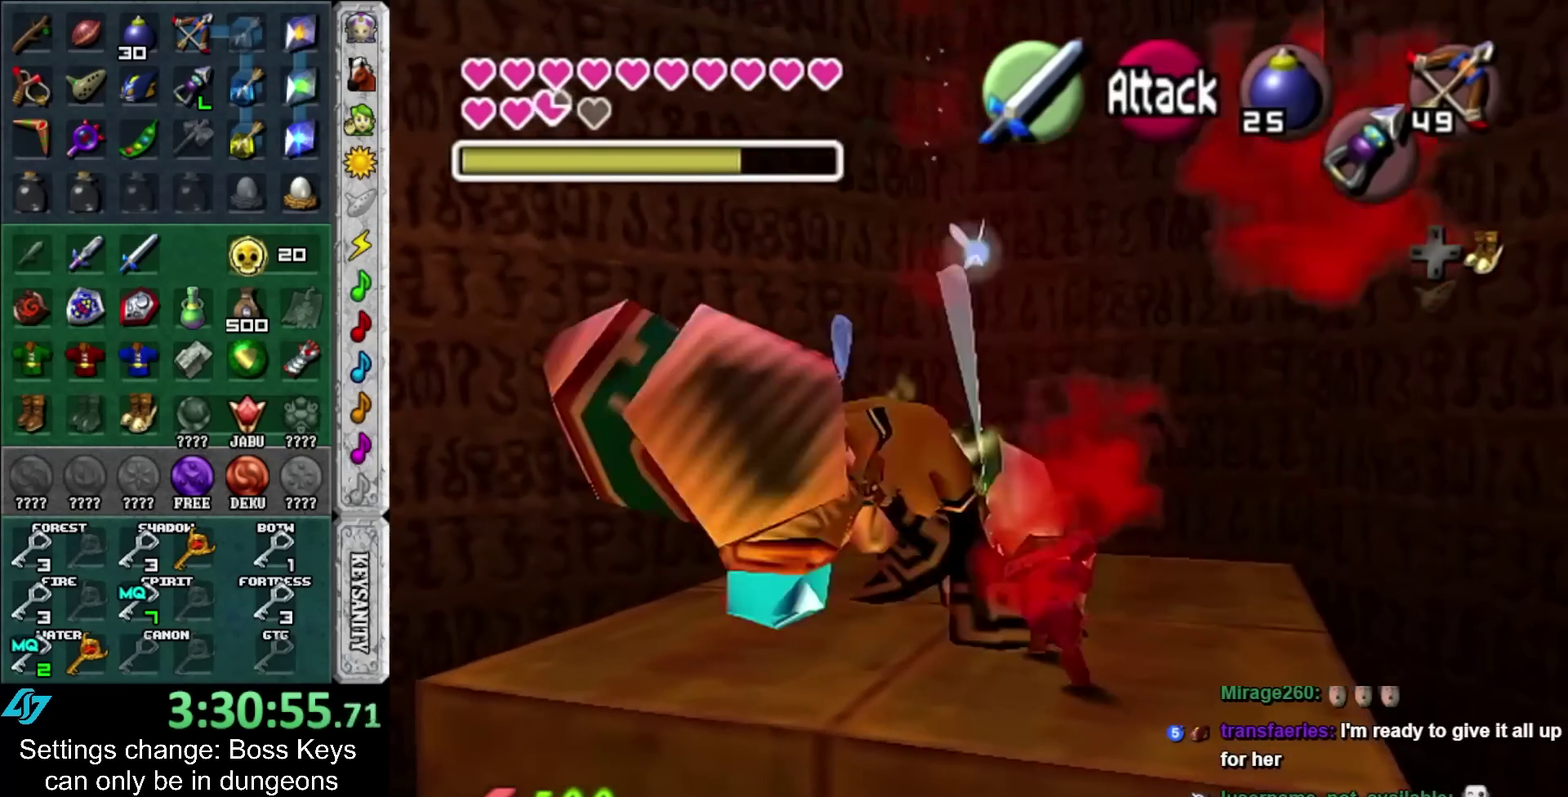
{"buttons": ["R1"], "left_stick": "left", "events": [[83, "left_stick", "left"], [183, "left_stick", "right"], [300, "left_stick", "left"]]}
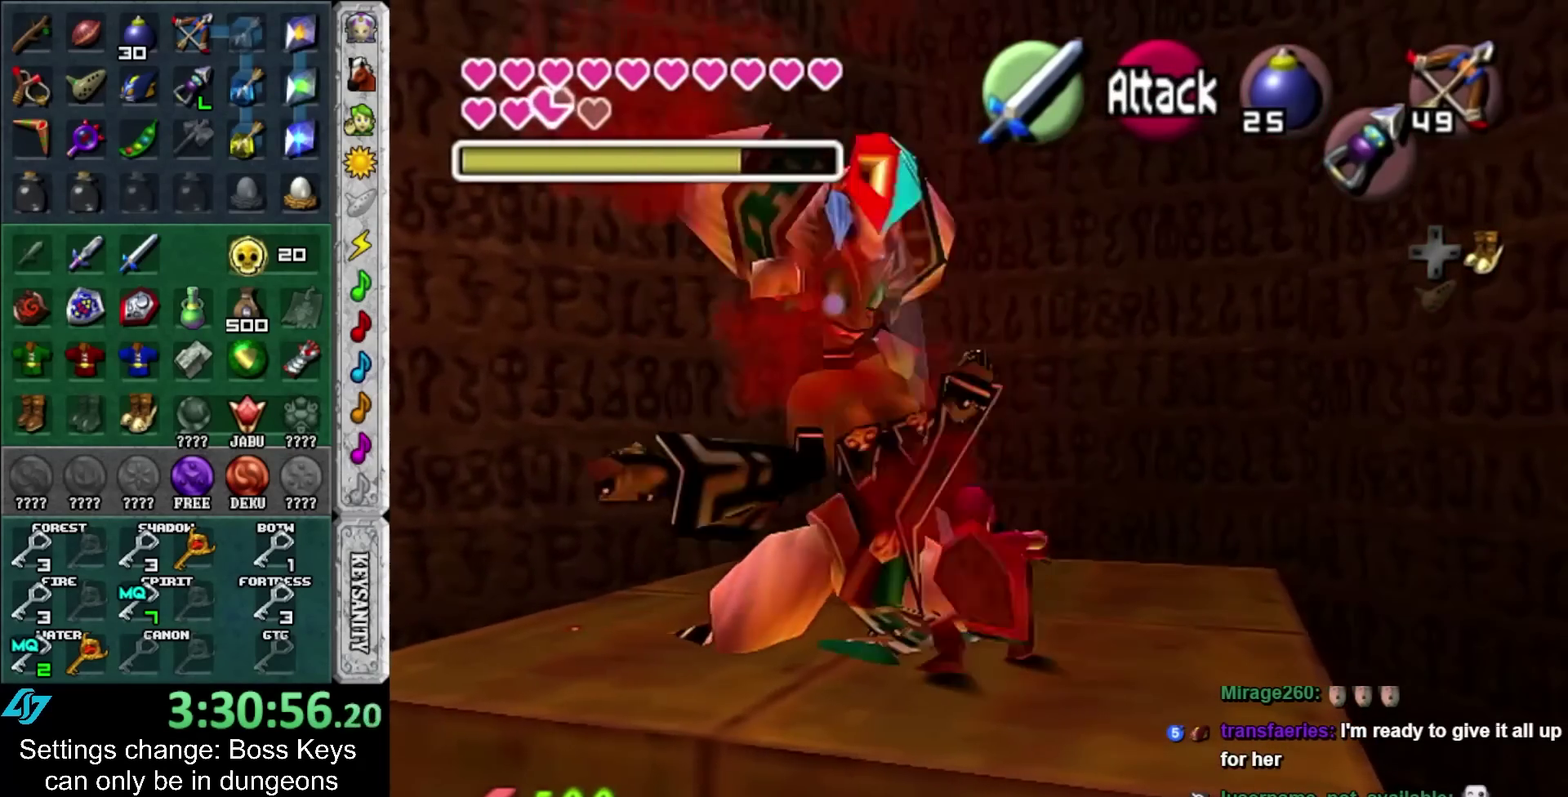
{"buttons": ["R1"], "left_stick": "left", "events": [[150, "B", "down"], [233, "B", "up"], [333, "B", "down"], [467, "B", "up"]]}
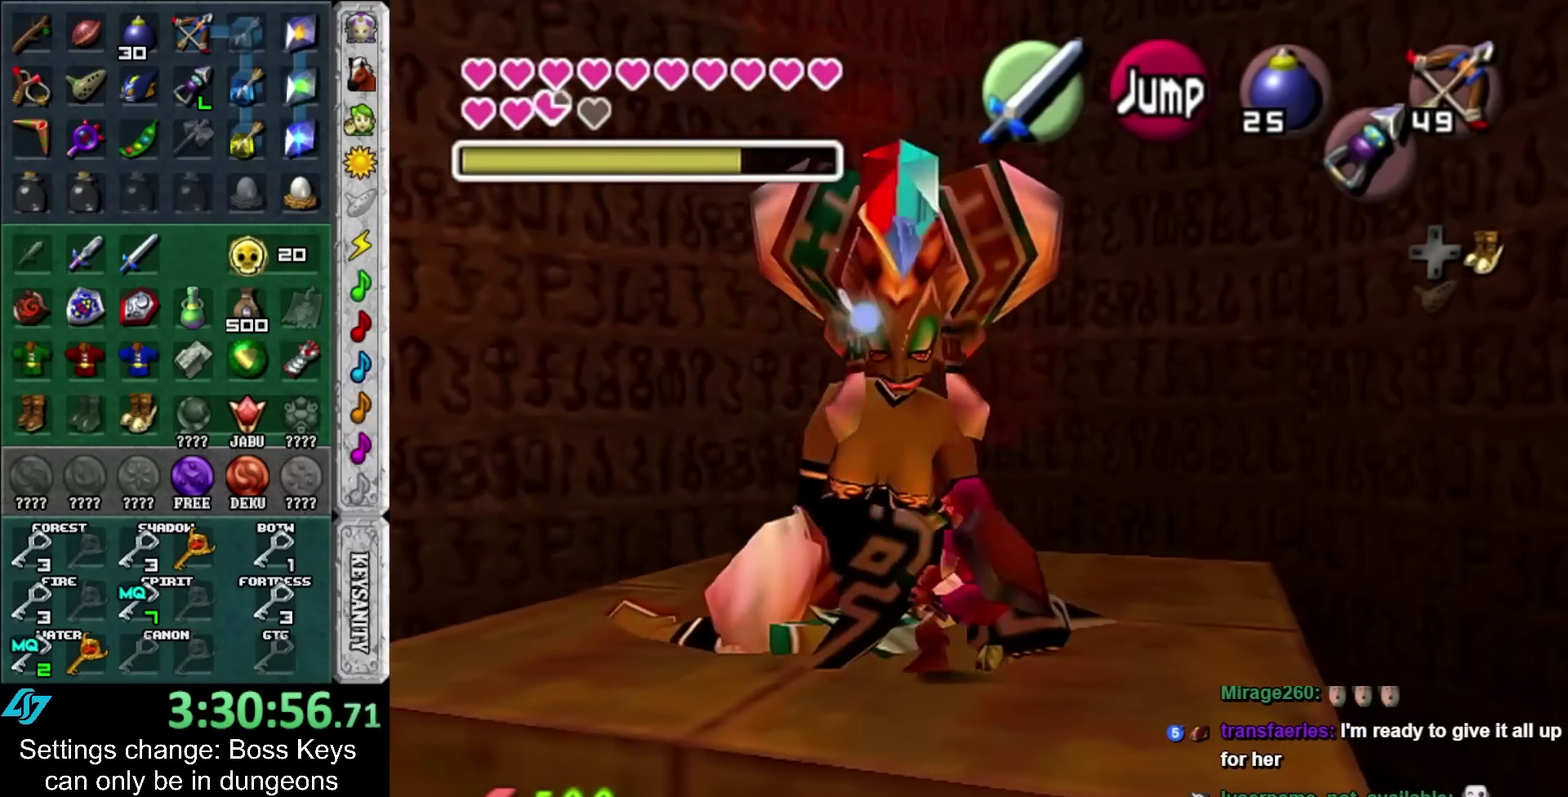
{"buttons": ["R1"], "left_stick": "left", "events": []}
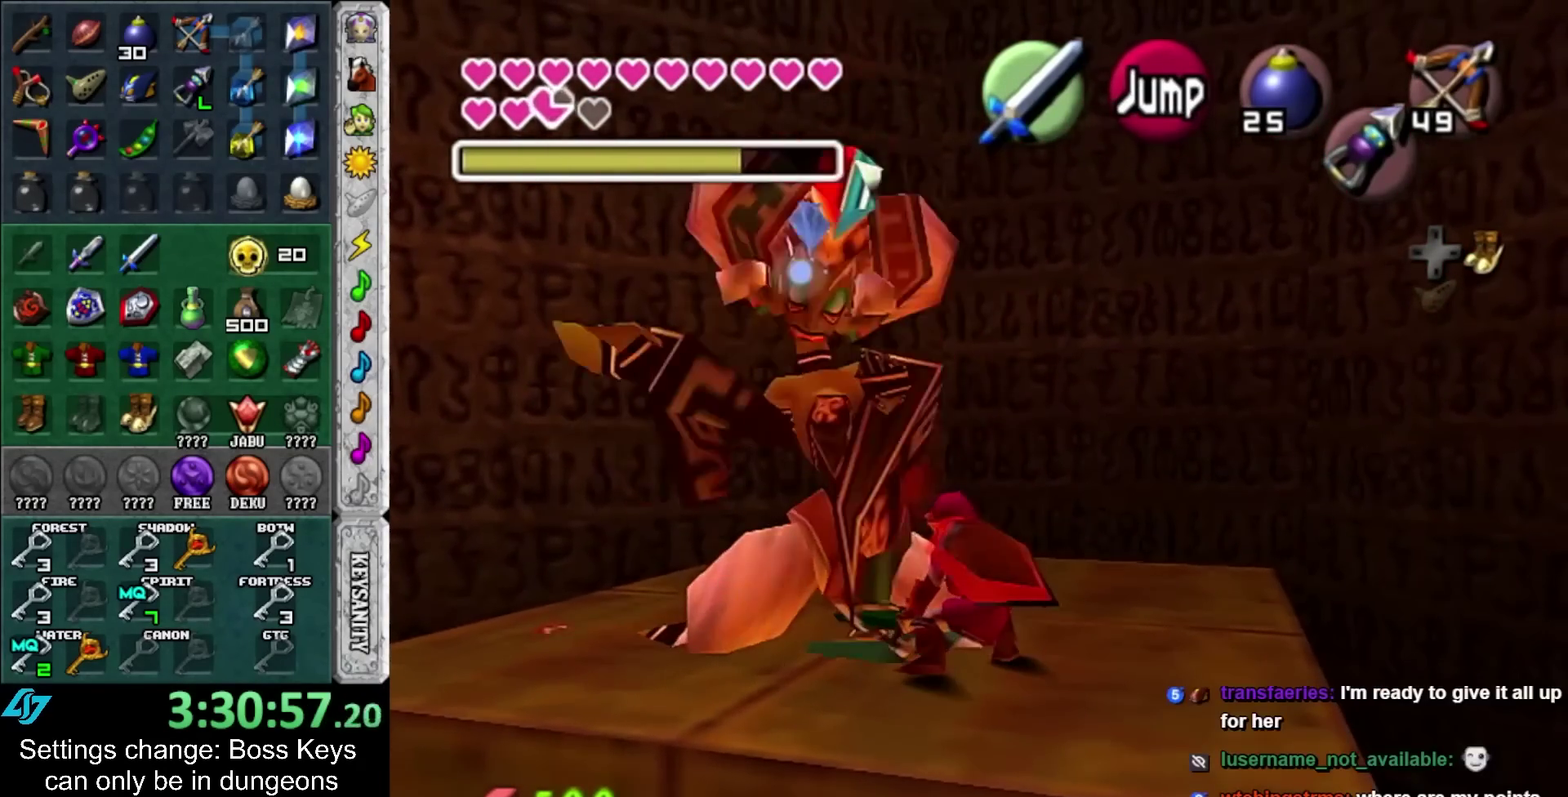
{"buttons": ["R1"], "left_stick": "left", "events": [[183, "B", "down"], [317, "B", "up"], [383, "B", "down"], [500, "B", "up"]]}
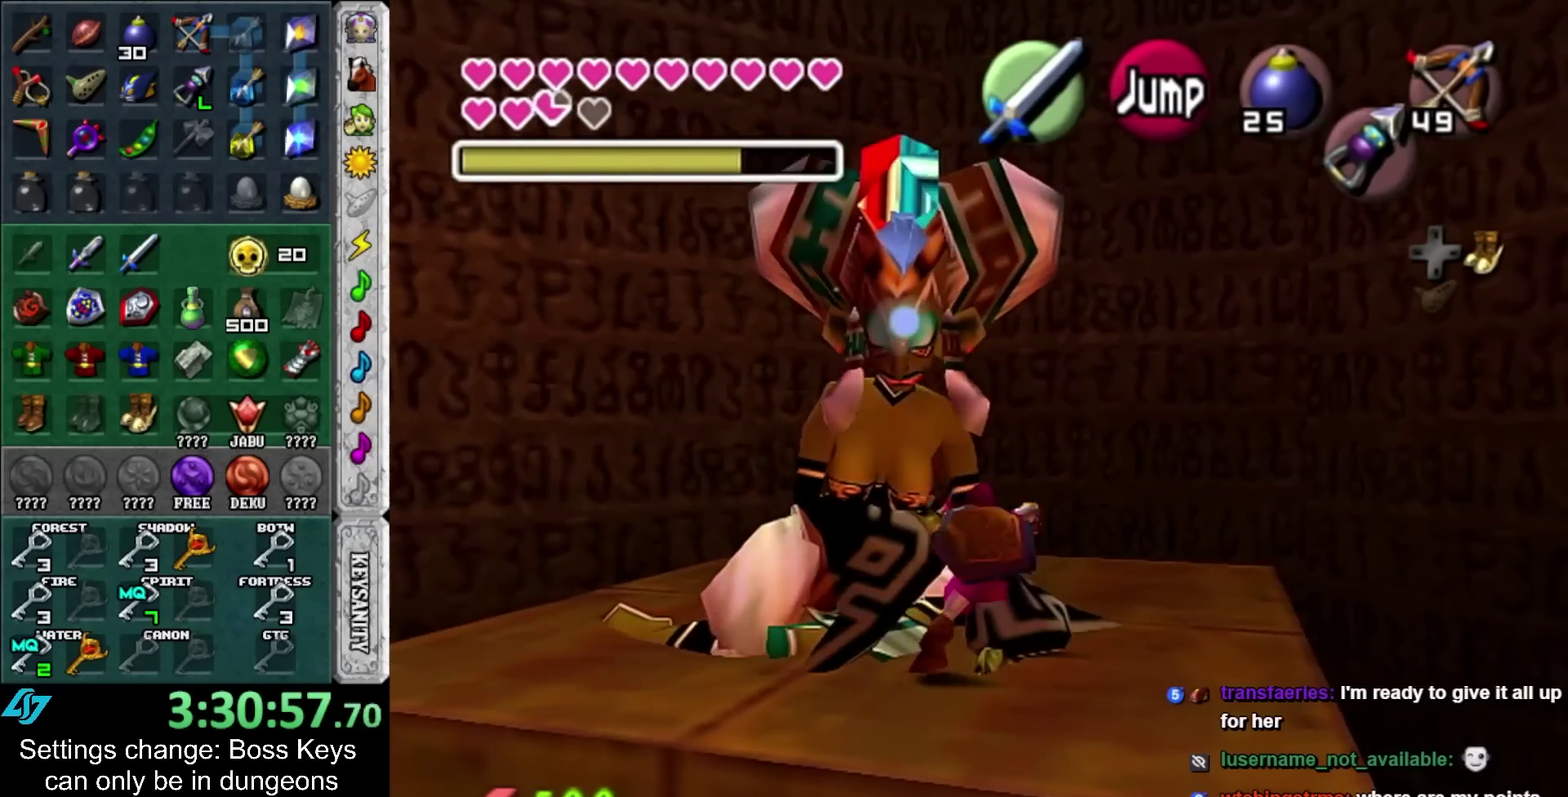
{"buttons": [], "left_stick": "center", "events": [[67, "B", "down"], [217, "B", "up"], [400, "R1", "up"], [400, "left_stick", "center"]]}